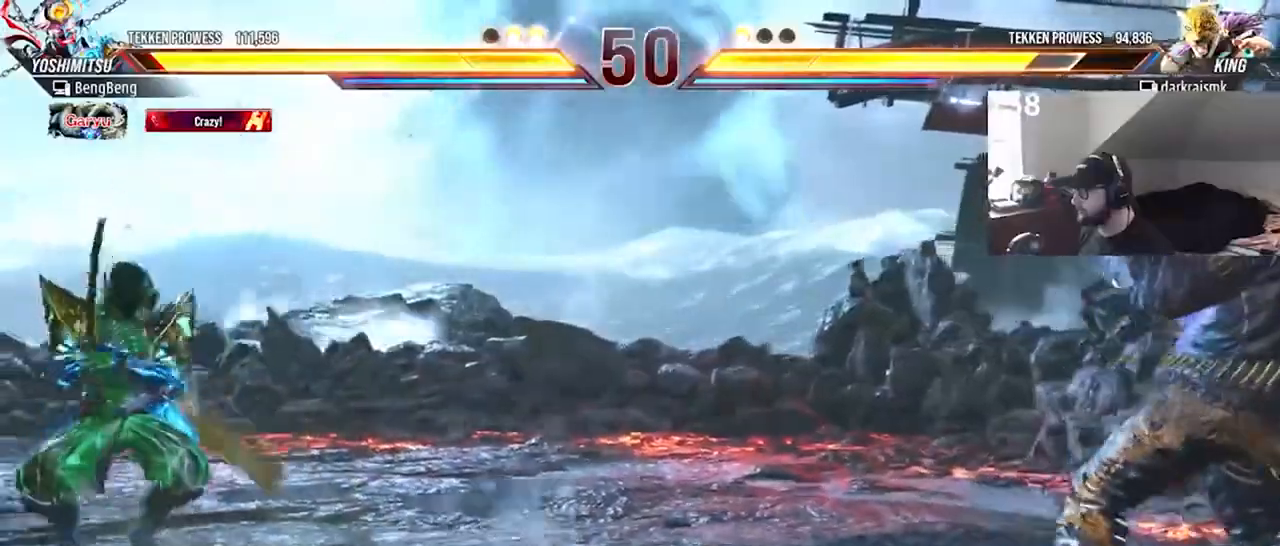
Gameplay with a controller (PlayStation layout); each line is a JSON object with the inputs held at the frame after it. "events" lists button and stick changes between this image and that frame as [ms after this image, input, new state], when the widget could be followed in between. Not read: L1 L3 R1 R3 left_stick right_stick.
{"buttons": ["DPAD_LEFT"], "events": [[33, "DPAD_RIGHT", "up"], [167, "DPAD_LEFT", "down"], [233, "DPAD_LEFT", "up"], [267, "DPAD_LEFT", "down"]]}
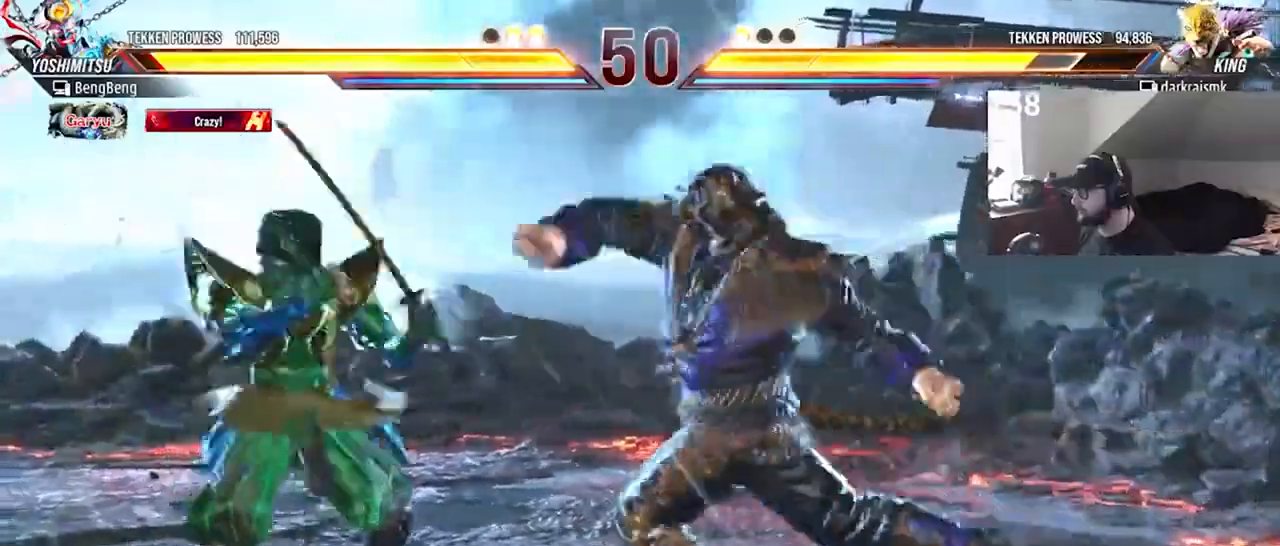
{"buttons": [], "events": [[67, "DPAD_DOWN", "down"], [400, "DPAD_DOWN", "up"], [400, "DPAD_LEFT", "up"]]}
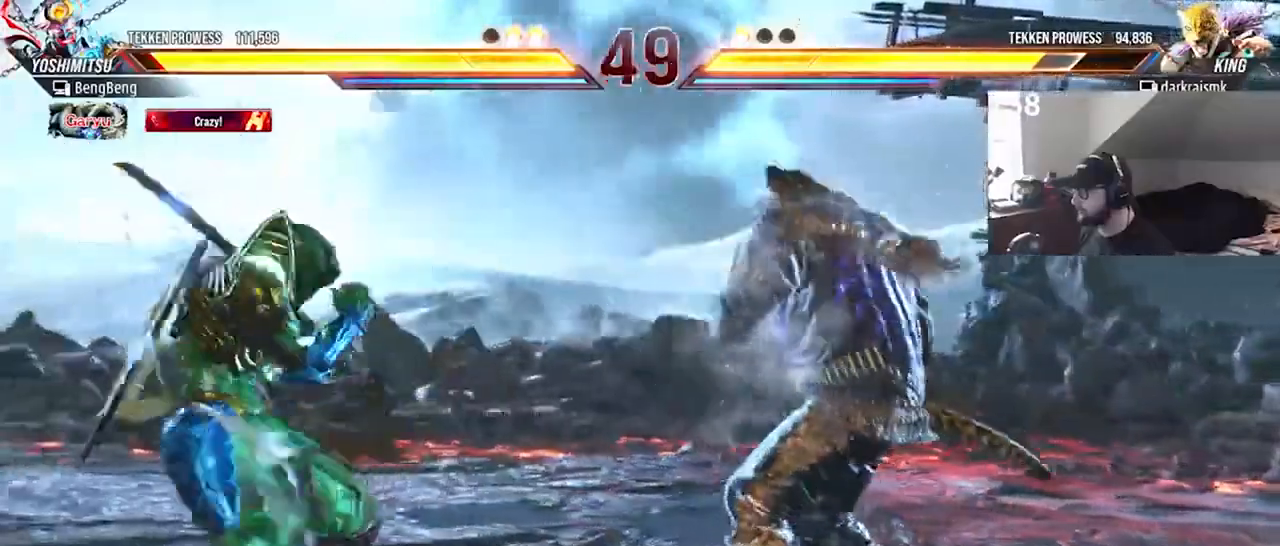
{"buttons": ["DPAD_RIGHT"], "events": [[67, "DPAD_RIGHT", "down"], [133, "DPAD_RIGHT", "up"], [200, "DPAD_RIGHT", "down"], [267, "DPAD_RIGHT", "up"], [333, "DPAD_RIGHT", "down"], [433, "DPAD_RIGHT", "up"], [500, "DPAD_RIGHT", "down"]]}
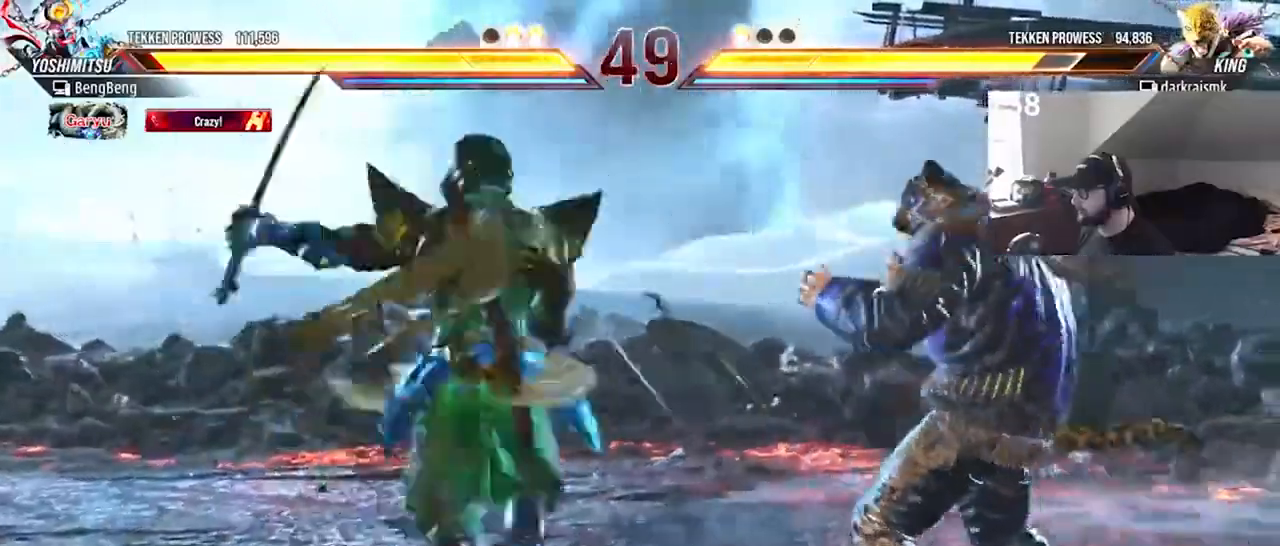
{"buttons": ["DPAD_RIGHT"], "events": []}
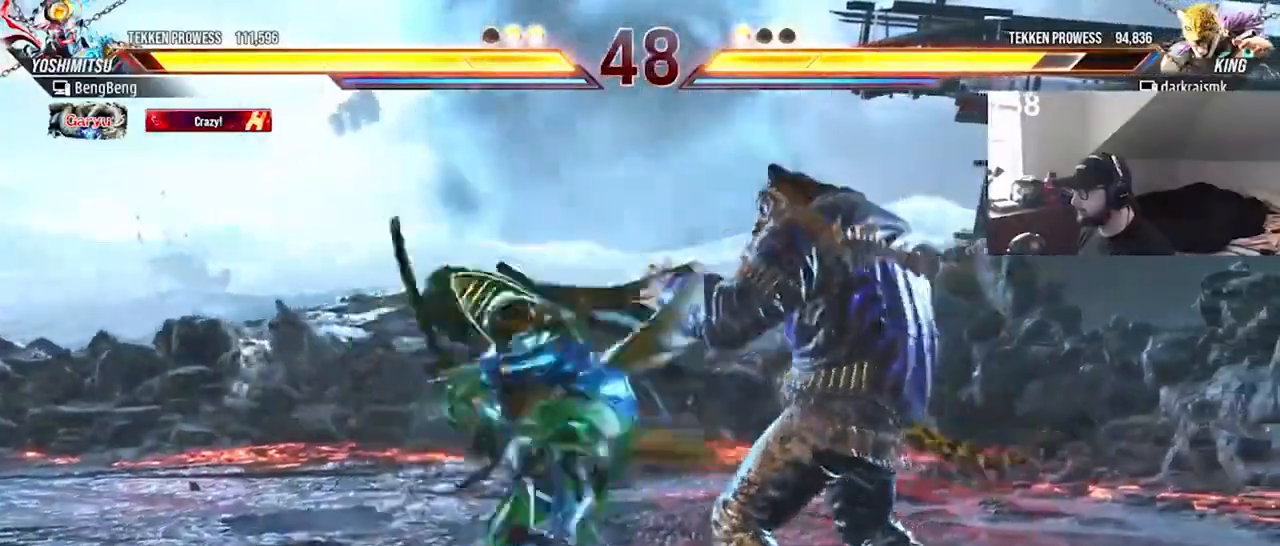
{"buttons": ["DPAD_DOWN", "DPAD_RIGHT"], "events": [[67, "SQUARE", "down"], [133, "SQUARE", "up"], [233, "TRIANGLE", "down"], [267, "TRIANGLE", "up"], [500, "DPAD_DOWN", "down"]]}
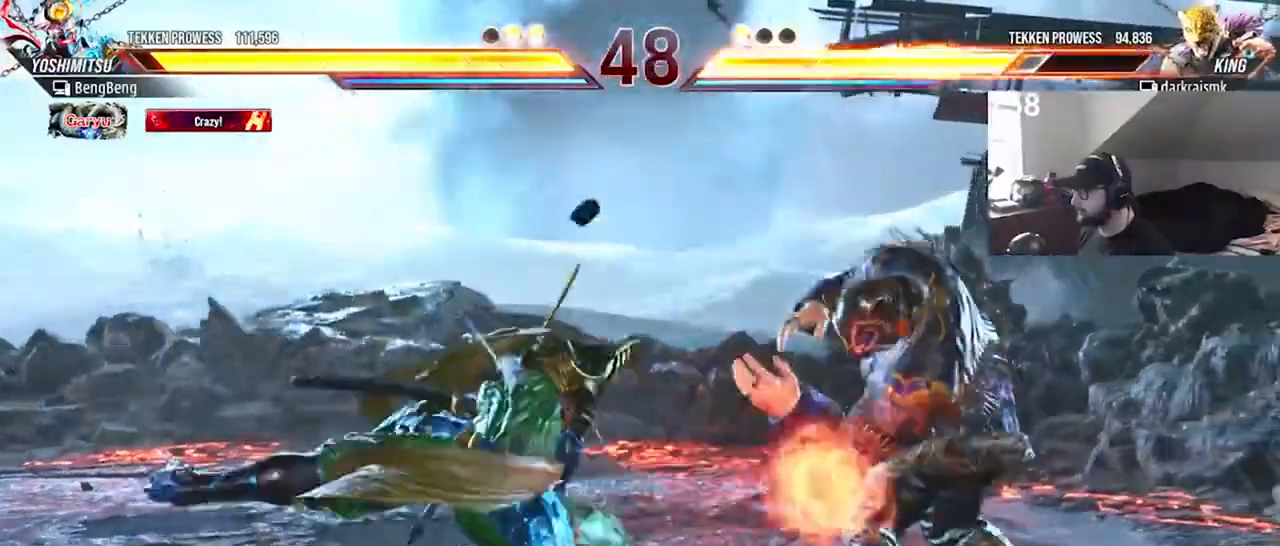
{"buttons": ["DPAD_DOWN", "DPAD_RIGHT"], "events": []}
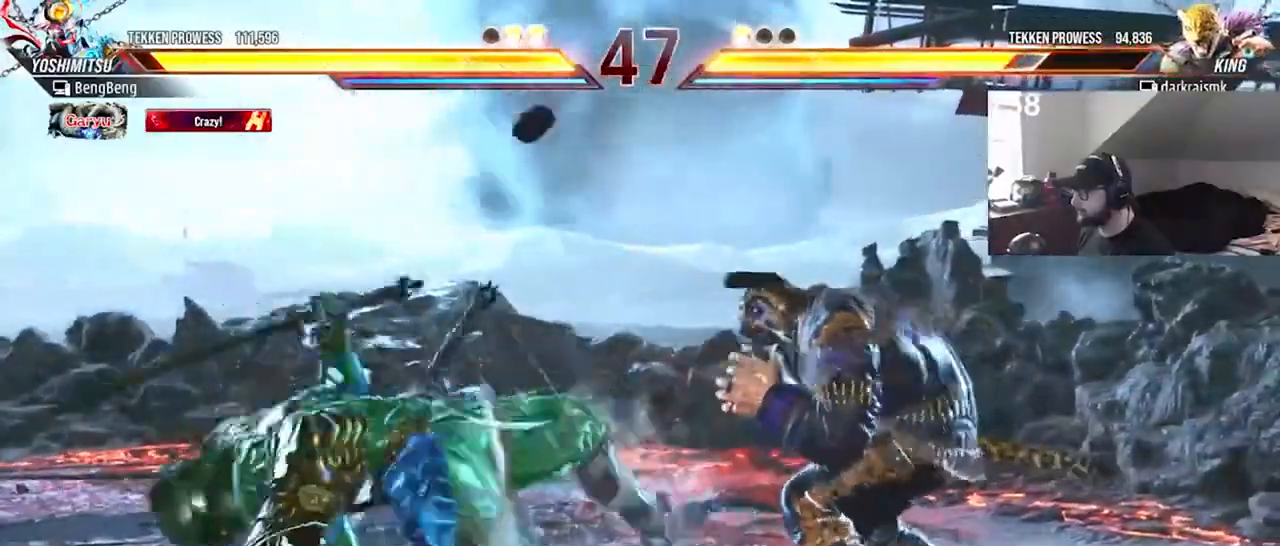
{"buttons": [], "events": [[67, "CIRCLE", "down"], [100, "DPAD_DOWN", "up"], [133, "CIRCLE", "up"], [133, "DPAD_RIGHT", "up"], [200, "CIRCLE", "down"], [267, "CIRCLE", "up"], [333, "CIRCLE", "down"], [400, "CIRCLE", "up"]]}
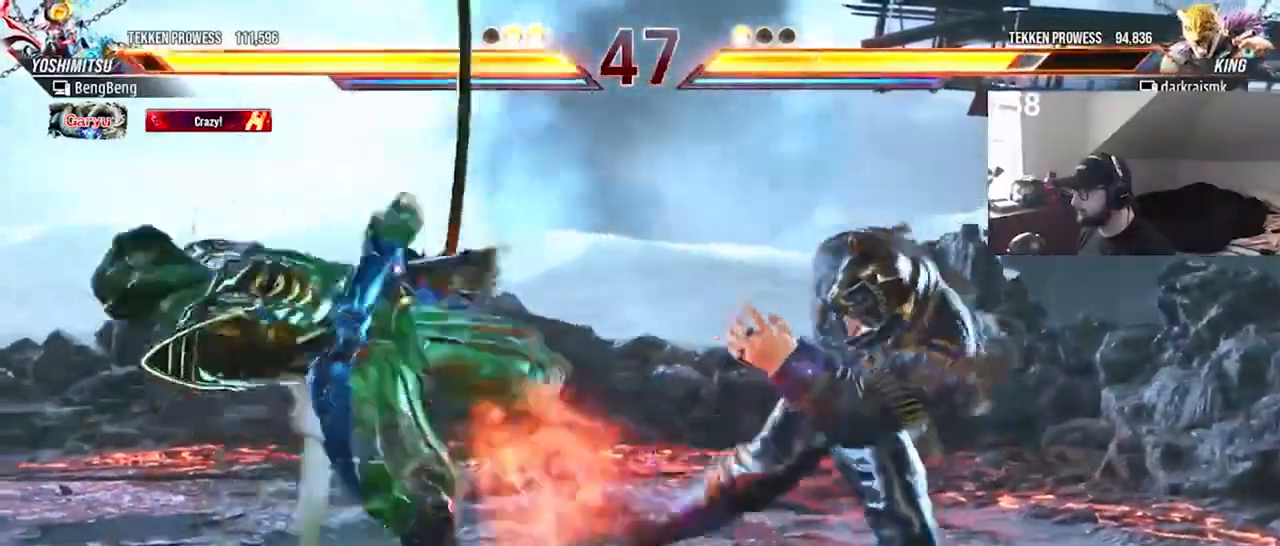
{"buttons": ["CIRCLE"], "events": [[300, "CIRCLE", "down"], [367, "CIRCLE", "up"], [433, "CIRCLE", "down"]]}
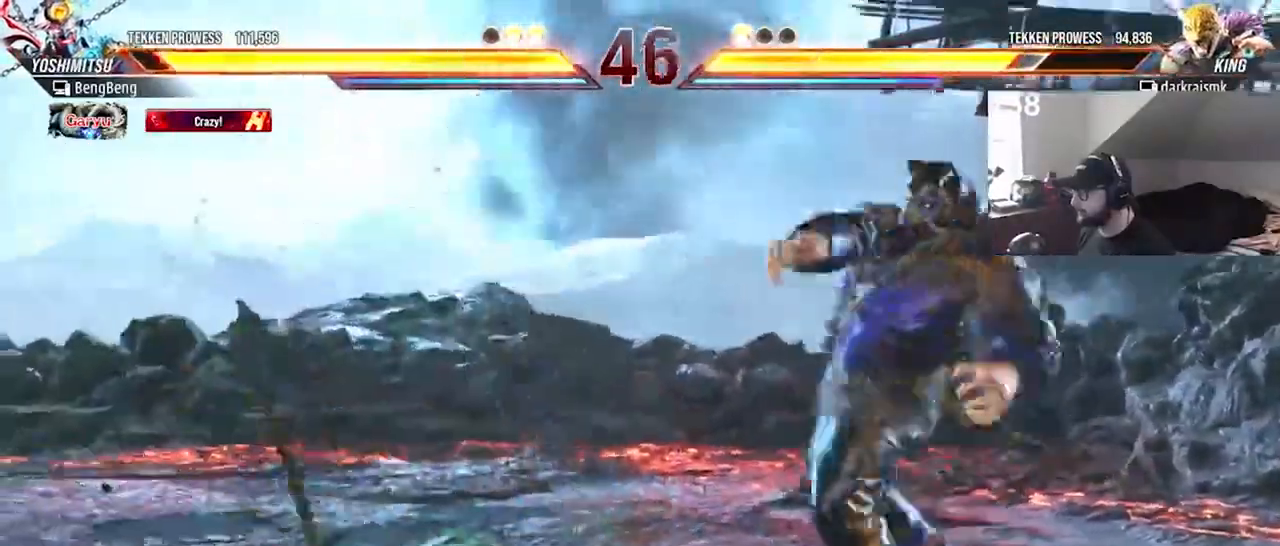
{"buttons": ["DPAD_RIGHT"], "events": [[33, "CIRCLE", "up"], [333, "DPAD_RIGHT", "down"], [400, "DPAD_RIGHT", "up"], [500, "DPAD_RIGHT", "down"]]}
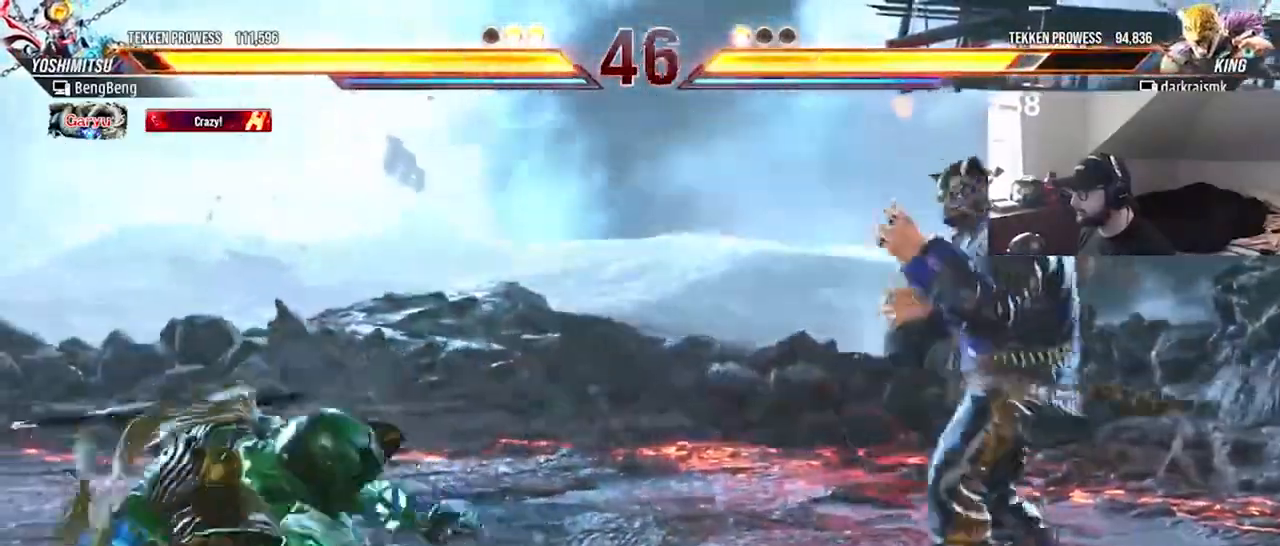
{"buttons": ["DPAD_RIGHT"], "events": [[67, "DPAD_RIGHT", "up"], [167, "DPAD_DOWN", "down"], [233, "DPAD_DOWN", "up"], [333, "DPAD_RIGHT", "down"], [367, "DPAD_RIGHT", "up"], [433, "DPAD_RIGHT", "down"]]}
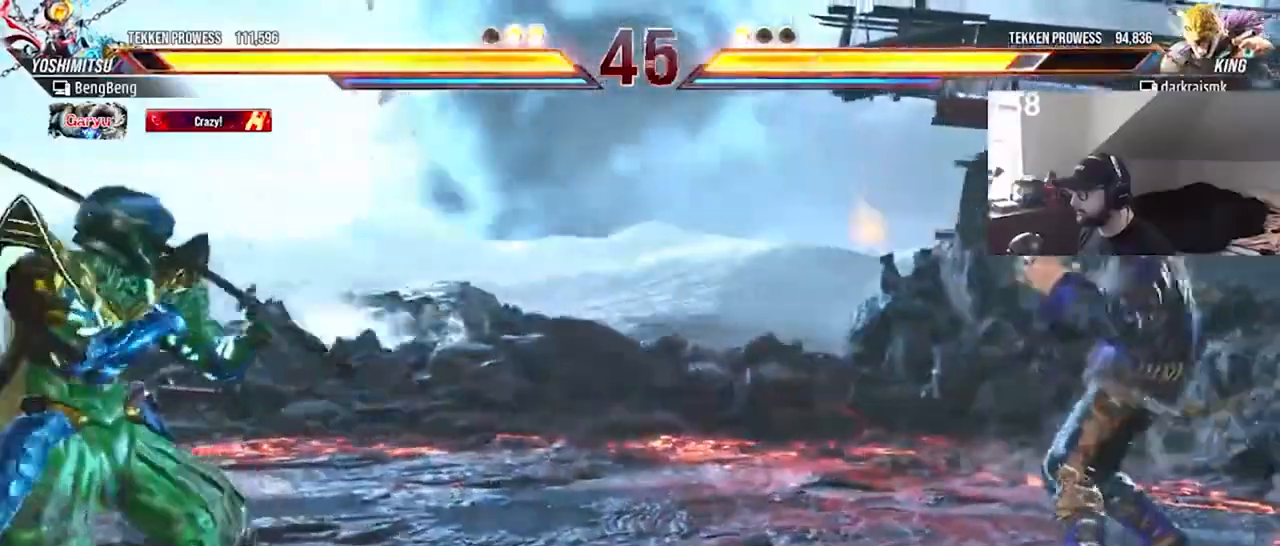
{"buttons": ["DPAD_RIGHT"], "events": [[33, "CIRCLE", "down"], [67, "CROSS", "down"], [267, "DPAD_RIGHT", "up"], [300, "CROSS", "up"], [333, "CIRCLE", "up"], [500, "DPAD_RIGHT", "down"]]}
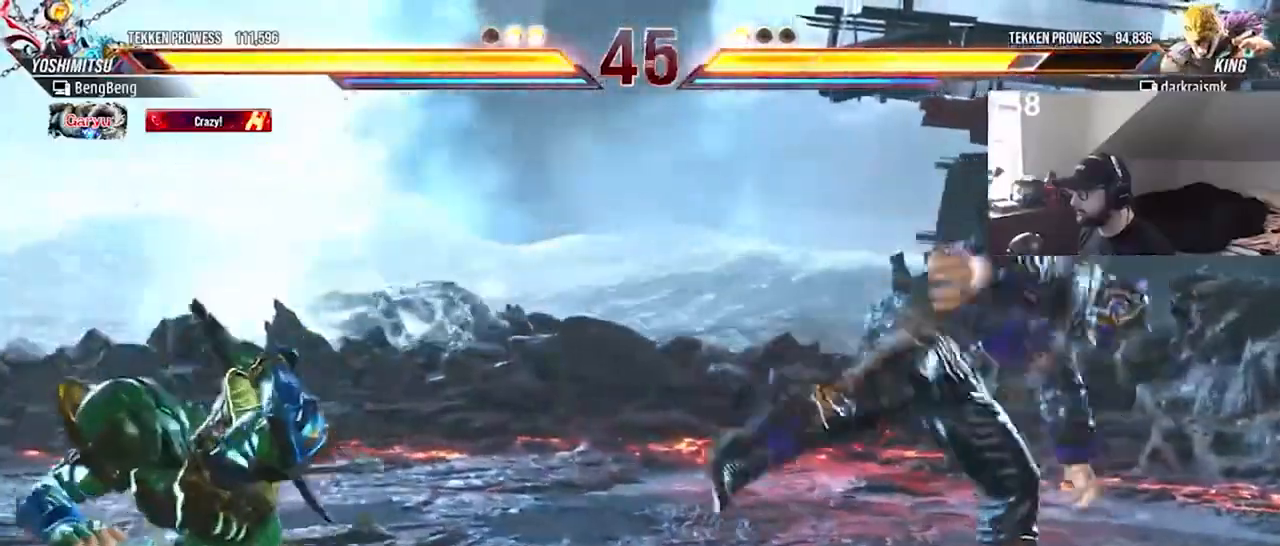
{"buttons": ["DPAD_RIGHT"], "events": [[67, "DPAD_RIGHT", "up"], [133, "DPAD_RIGHT", "down"], [233, "DPAD_RIGHT", "up"], [267, "DPAD_RIGHT", "down"], [367, "DPAD_RIGHT", "up"], [433, "DPAD_RIGHT", "down"]]}
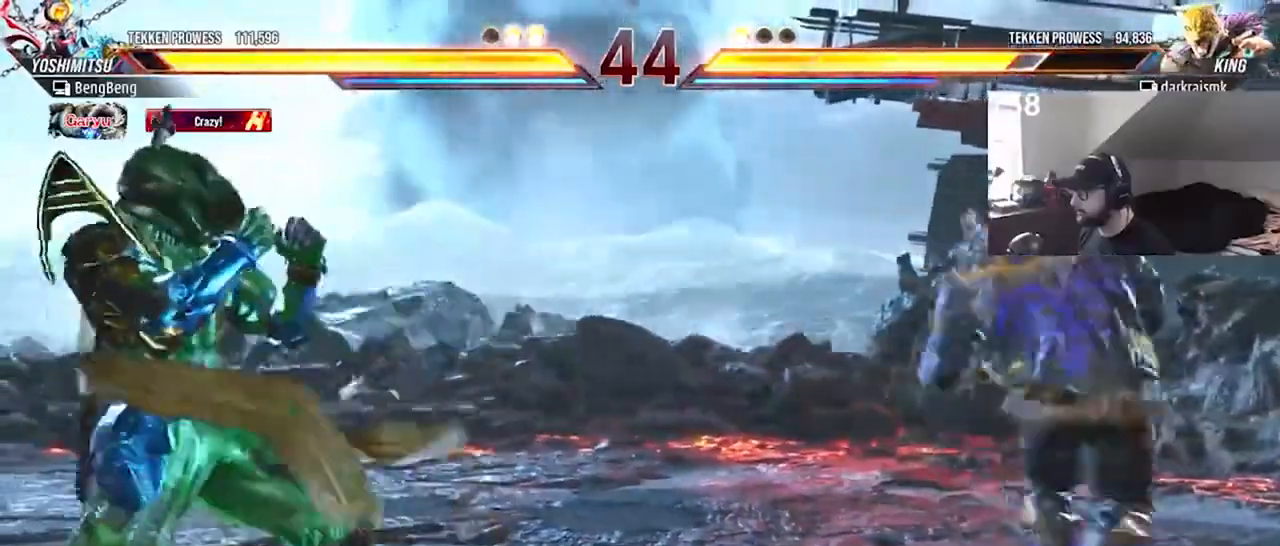
{"buttons": [], "events": [[133, "CIRCLE", "down"], [133, "CROSS", "down"], [367, "DPAD_RIGHT", "up"], [400, "CIRCLE", "up"], [400, "CROSS", "up"]]}
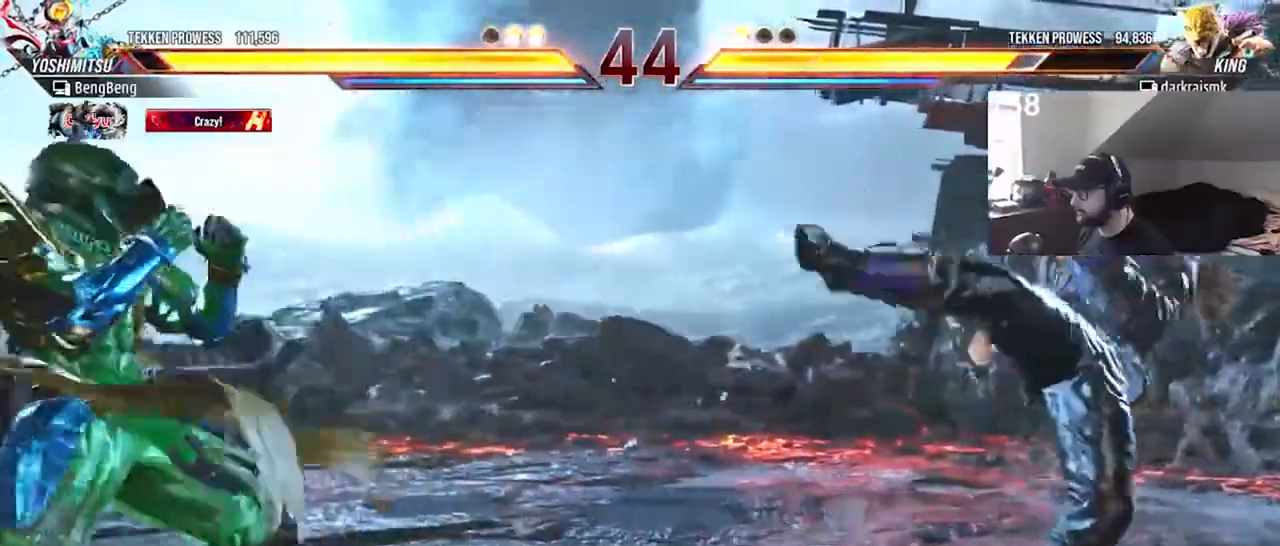
{"buttons": ["CROSS", "CIRCLE", "DPAD_RIGHT"], "events": [[100, "DPAD_RIGHT", "down"], [200, "DPAD_RIGHT", "up"], [233, "DPAD_RIGHT", "down"], [333, "CIRCLE", "down"], [333, "CROSS", "down"]]}
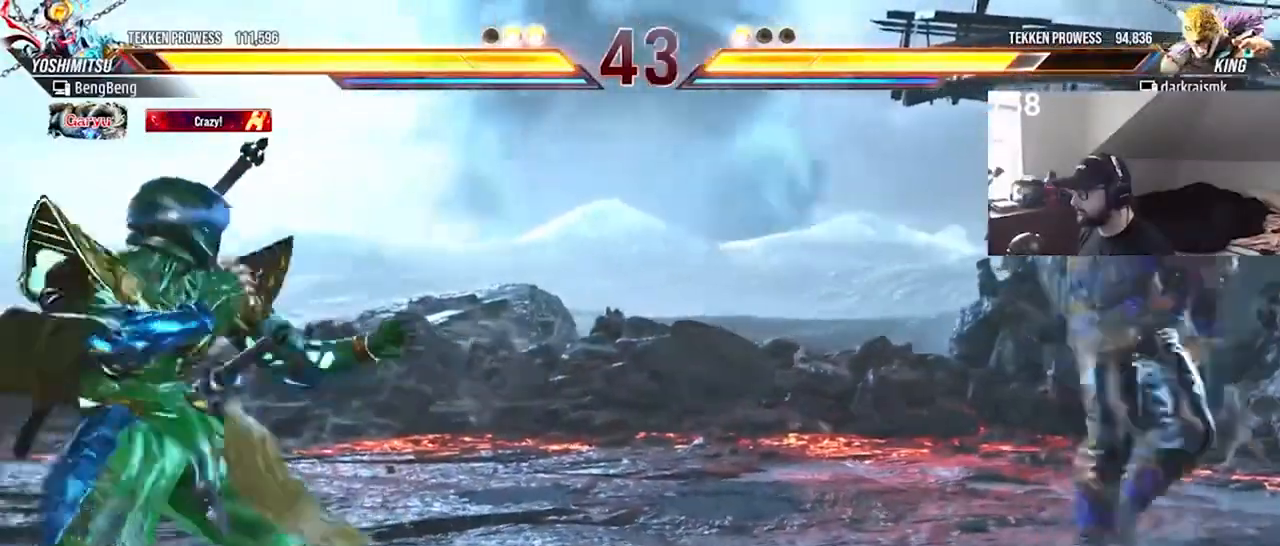
{"buttons": [], "events": [[133, "DPAD_RIGHT", "up"], [167, "CIRCLE", "up"], [167, "CROSS", "up"], [267, "DPAD_RIGHT", "down"], [333, "DPAD_RIGHT", "up"], [400, "DPAD_RIGHT", "down"], [500, "DPAD_RIGHT", "up"]]}
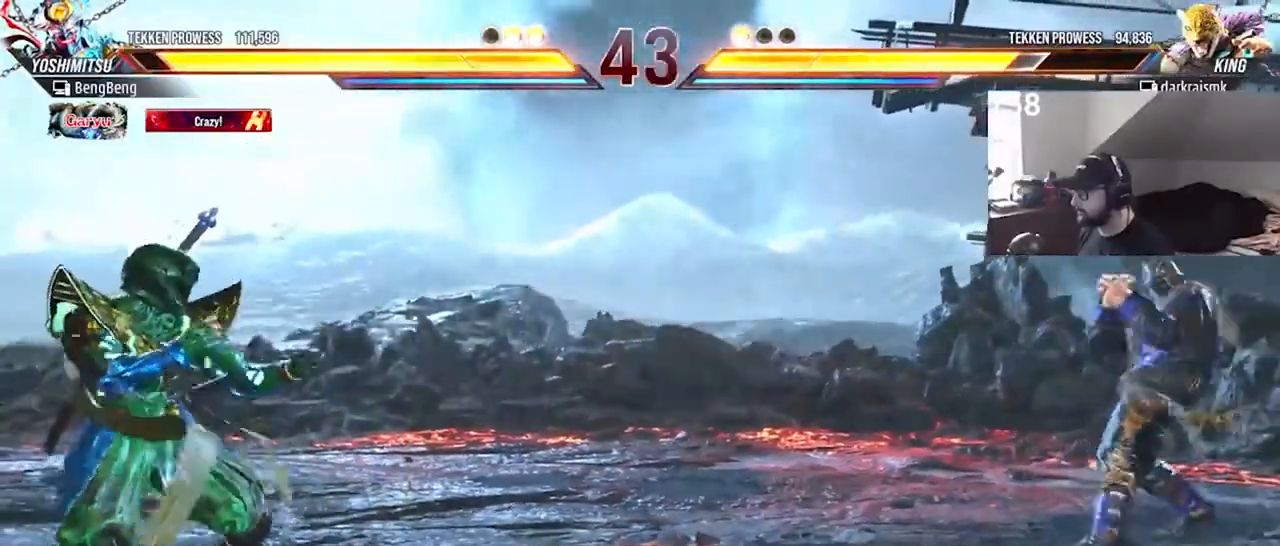
{"buttons": ["DPAD_RIGHT"], "events": [[100, "DPAD_DOWN", "down"], [133, "DPAD_DOWN", "up"], [200, "DPAD_DOWN", "down"], [267, "DPAD_DOWN", "up"], [400, "DPAD_RIGHT", "down"], [433, "DPAD_RIGHT", "up"], [500, "DPAD_RIGHT", "down"]]}
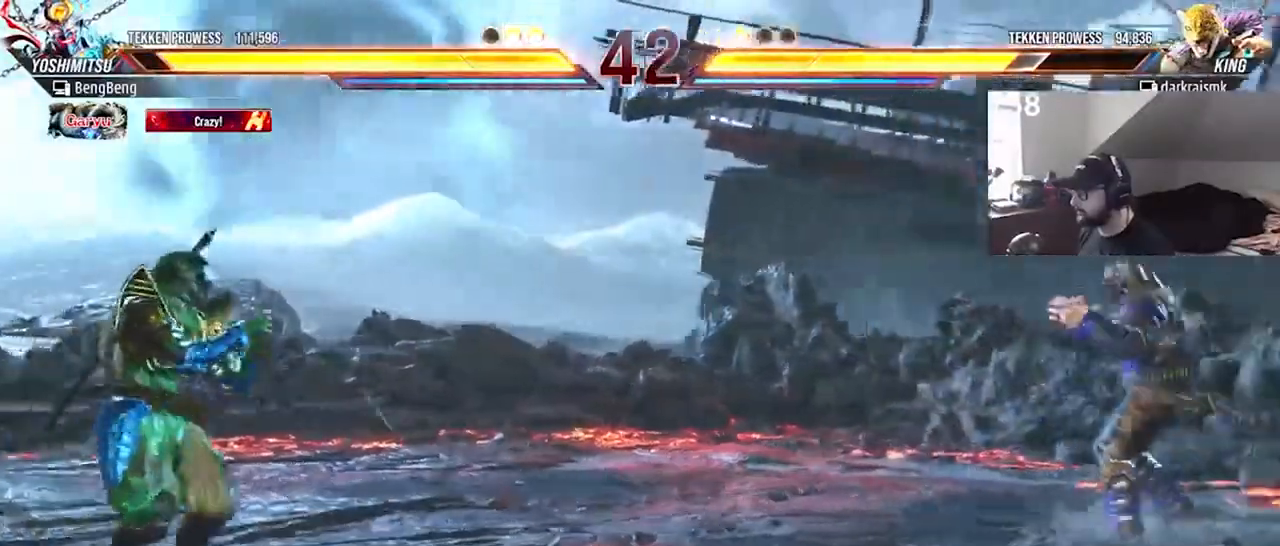
{"buttons": [], "events": [[67, "DPAD_RIGHT", "up"], [167, "DPAD_DOWN", "down"], [233, "DPAD_DOWN", "up"], [333, "DPAD_DOWN", "down"], [367, "DPAD_DOWN", "up"], [433, "DPAD_LEFT", "down"], [500, "DPAD_LEFT", "up"]]}
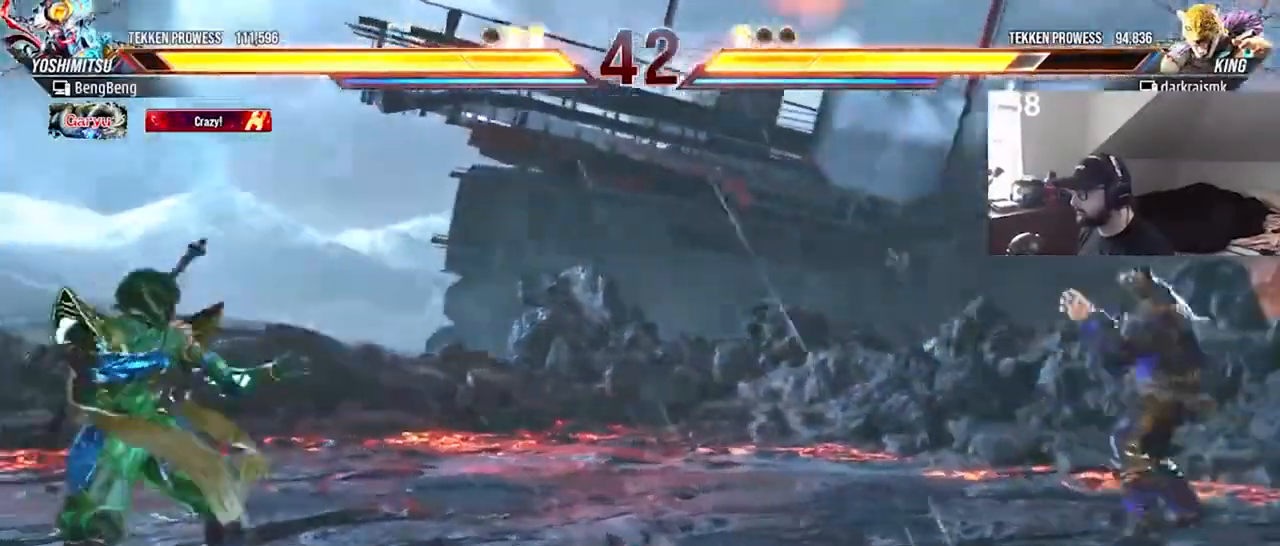
{"buttons": [], "events": [[67, "DPAD_LEFT", "down"], [167, "DPAD_LEFT", "up"], [233, "DPAD_DOWN", "down"], [300, "DPAD_DOWN", "up"], [367, "DPAD_DOWN", "down"], [467, "DPAD_DOWN", "up"]]}
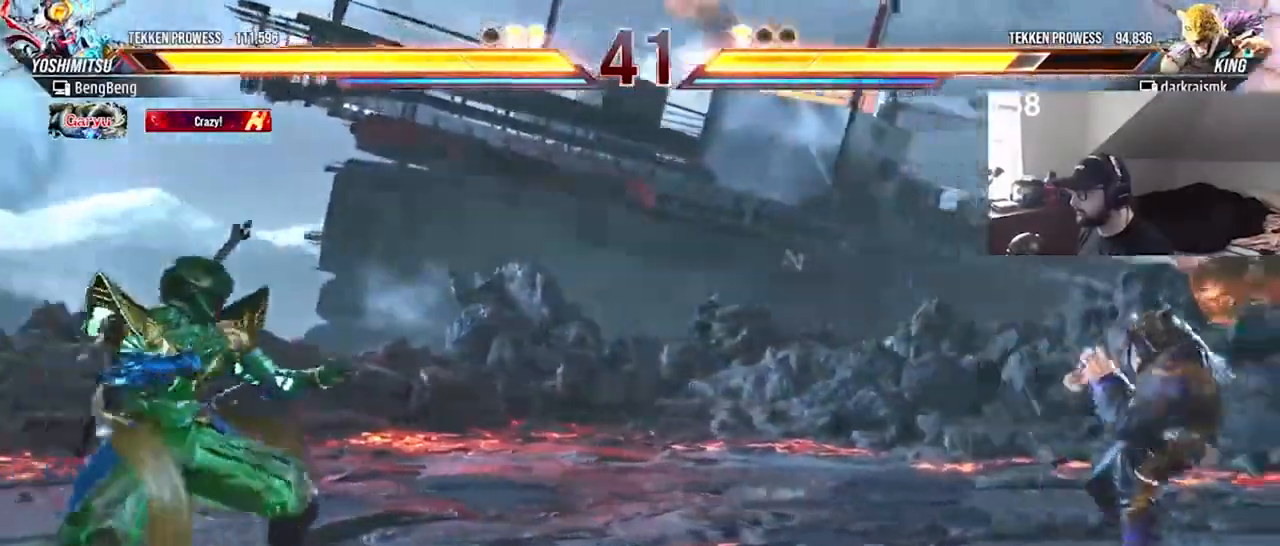
{"buttons": ["DPAD_LEFT"], "events": [[33, "DPAD_LEFT", "down"], [100, "DPAD_LEFT", "up"], [167, "DPAD_LEFT", "down"], [233, "DPAD_LEFT", "up"], [300, "DPAD_LEFT", "down"]]}
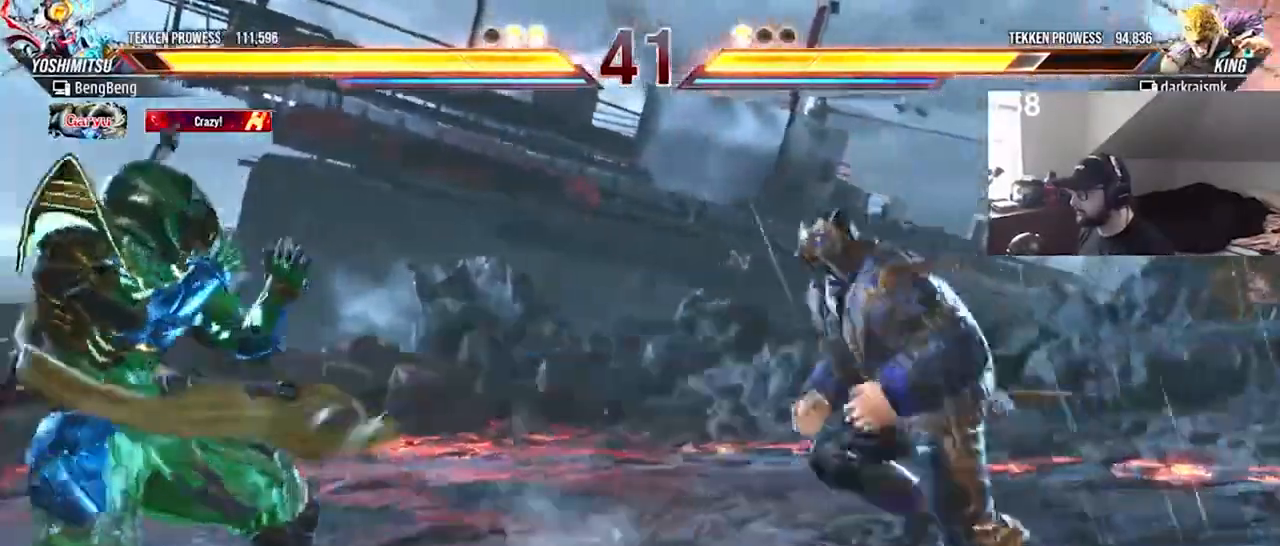
{"buttons": [], "events": [[133, "CIRCLE", "down"], [233, "CIRCLE", "up"], [267, "DPAD_LEFT", "up"], [333, "DPAD_RIGHT", "down"], [467, "DPAD_RIGHT", "up"]]}
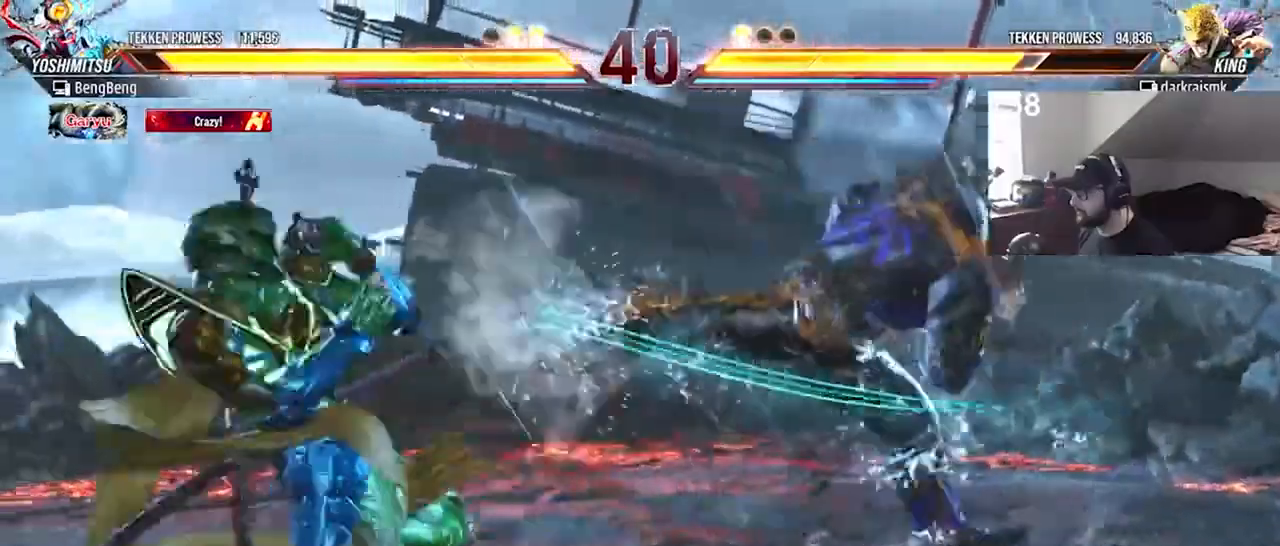
{"buttons": [], "events": [[267, "DPAD_RIGHT", "down"], [333, "DPAD_RIGHT", "up"], [433, "DPAD_RIGHT", "down"], [500, "DPAD_RIGHT", "up"]]}
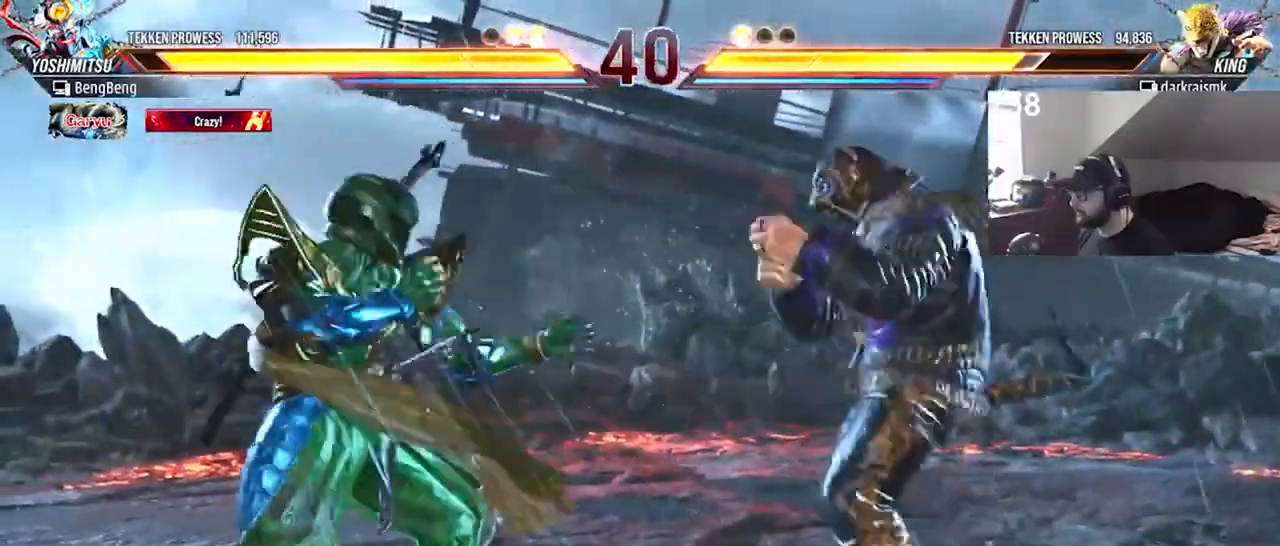
{"buttons": ["DPAD_RIGHT"], "events": [[67, "DPAD_RIGHT", "down"], [167, "DPAD_RIGHT", "up"], [200, "DPAD_RIGHT", "down"]]}
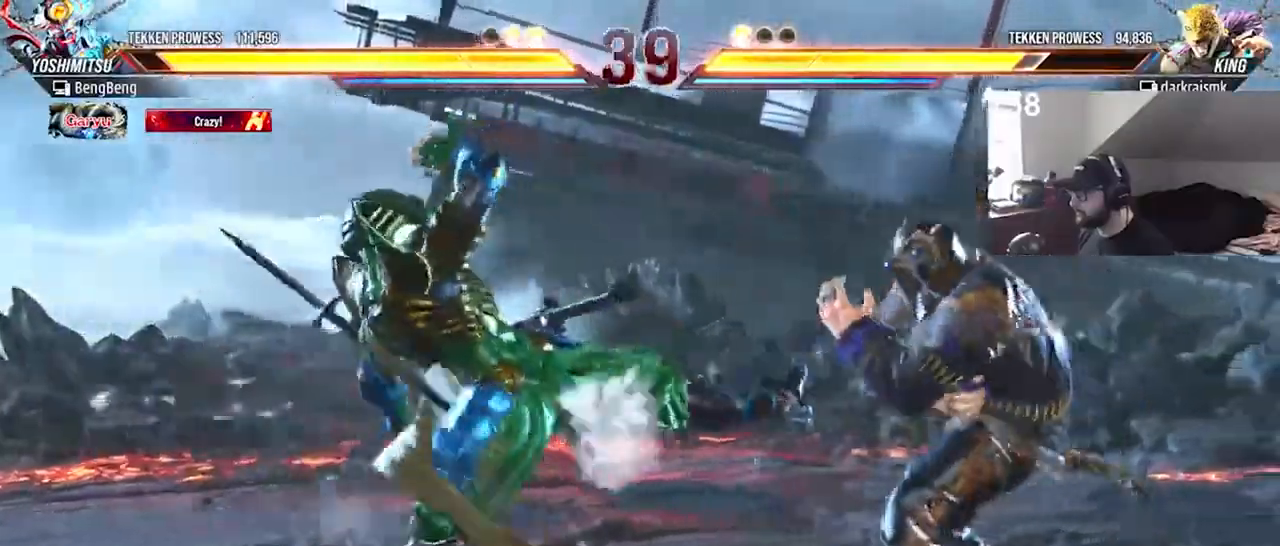
{"buttons": [], "events": [[67, "DPAD_RIGHT", "up"], [167, "DPAD_RIGHT", "down"], [200, "DPAD_DOWN", "down"], [367, "DPAD_DOWN", "up"], [400, "DPAD_RIGHT", "up"]]}
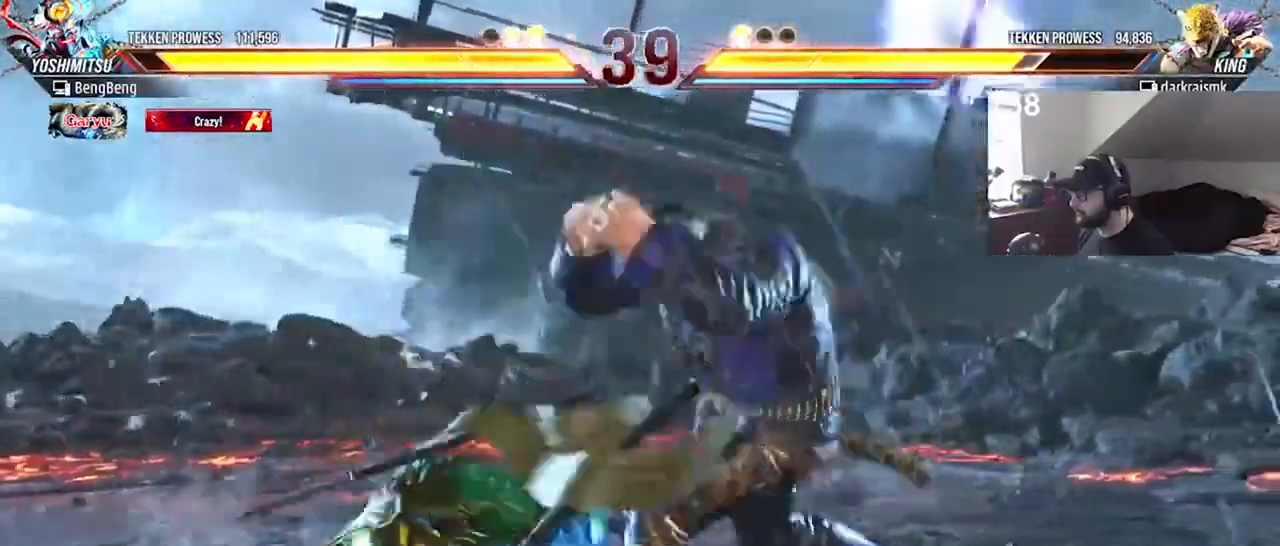
{"buttons": [], "events": []}
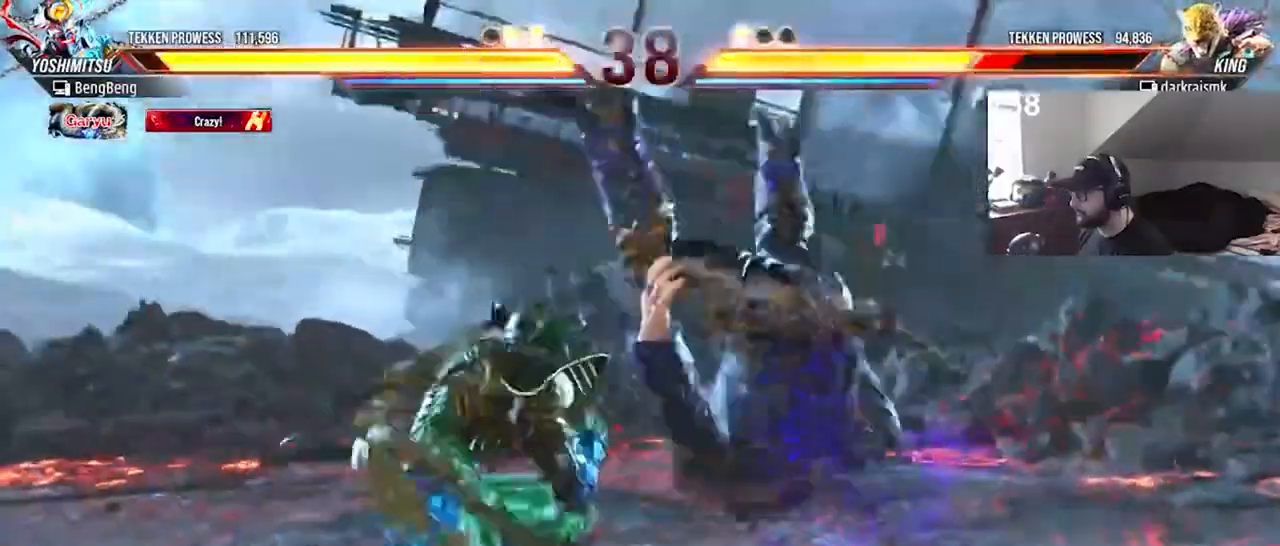
{"buttons": [], "events": []}
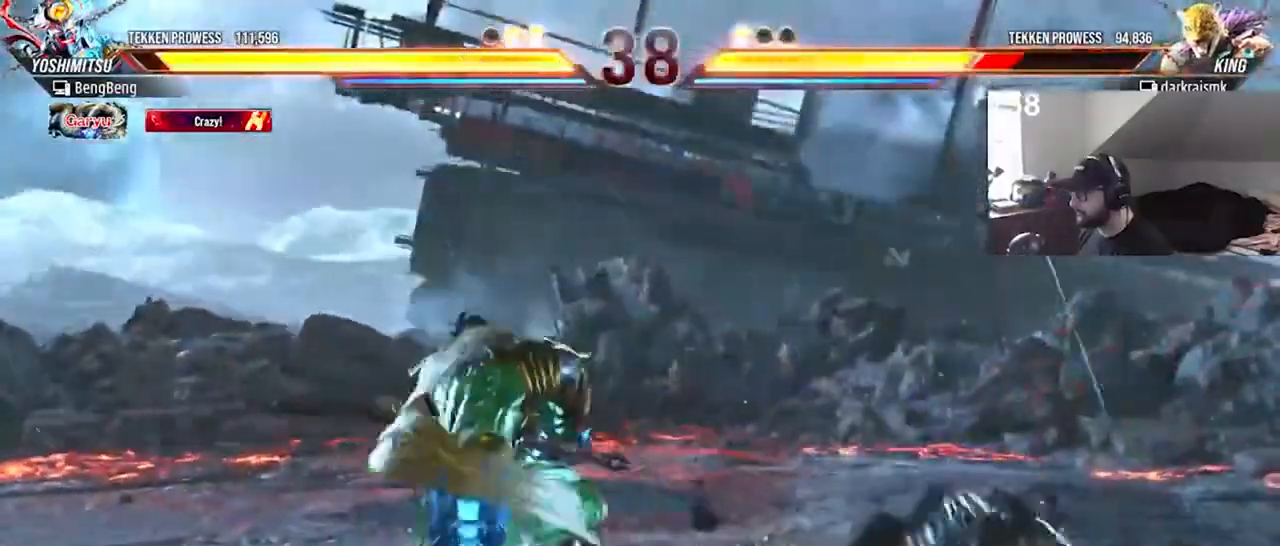
{"buttons": ["CROSS"], "events": [[433, "CROSS", "down"]]}
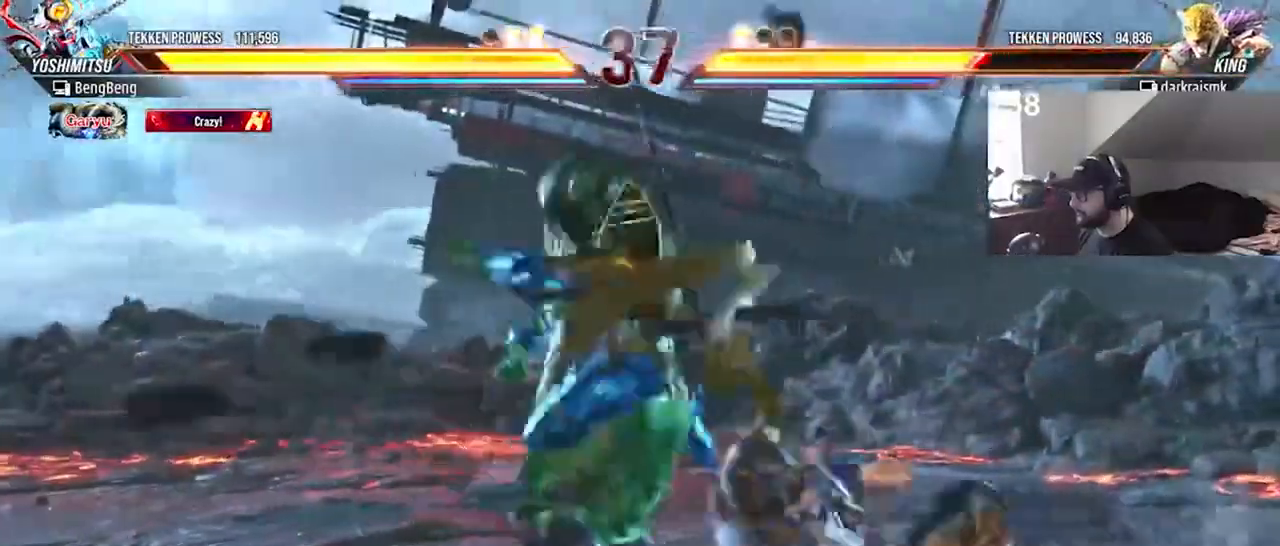
{"buttons": [], "events": [[33, "CROSS", "up"], [100, "CROSS", "down"], [167, "CROSS", "up"], [233, "CROSS", "down"], [300, "CROSS", "up"]]}
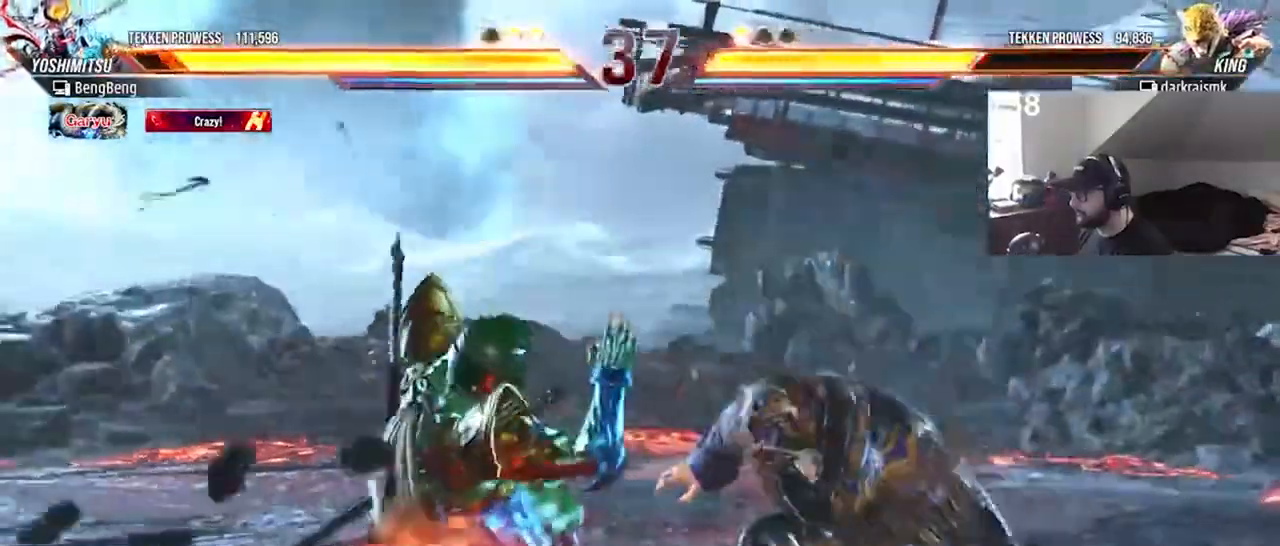
{"buttons": [], "events": [[333, "SQUARE", "down"], [500, "SQUARE", "up"]]}
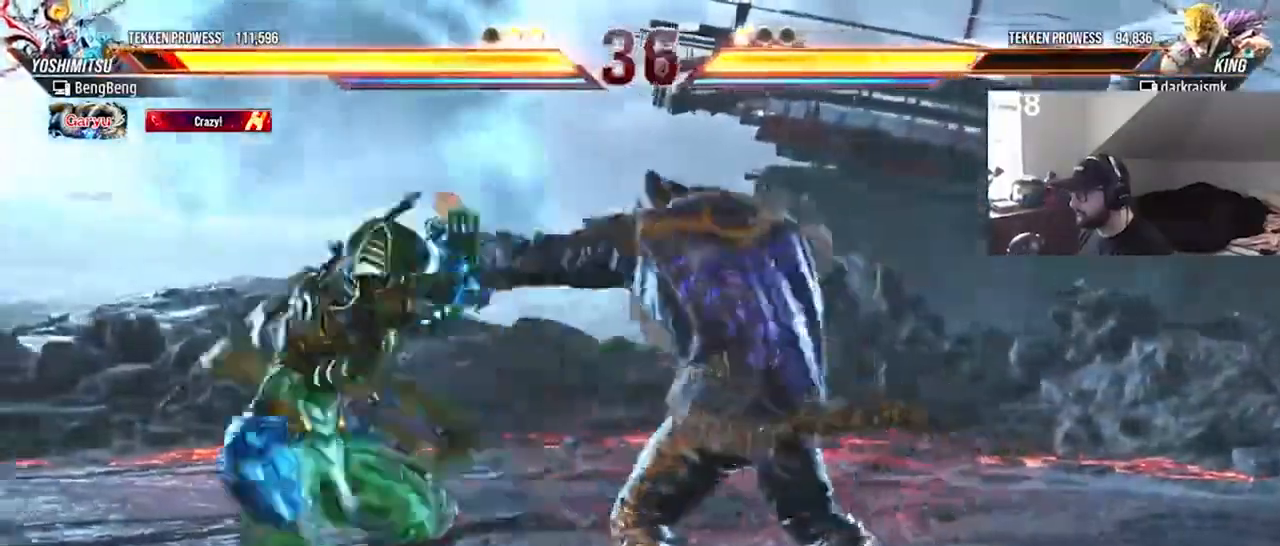
{"buttons": ["DPAD_DOWN", "DPAD_LEFT"], "events": [[233, "DPAD_DOWN", "down"], [233, "DPAD_LEFT", "down"], [267, "SQUARE", "down"], [333, "SQUARE", "up"], [400, "TRIANGLE", "down"], [500, "TRIANGLE", "up"]]}